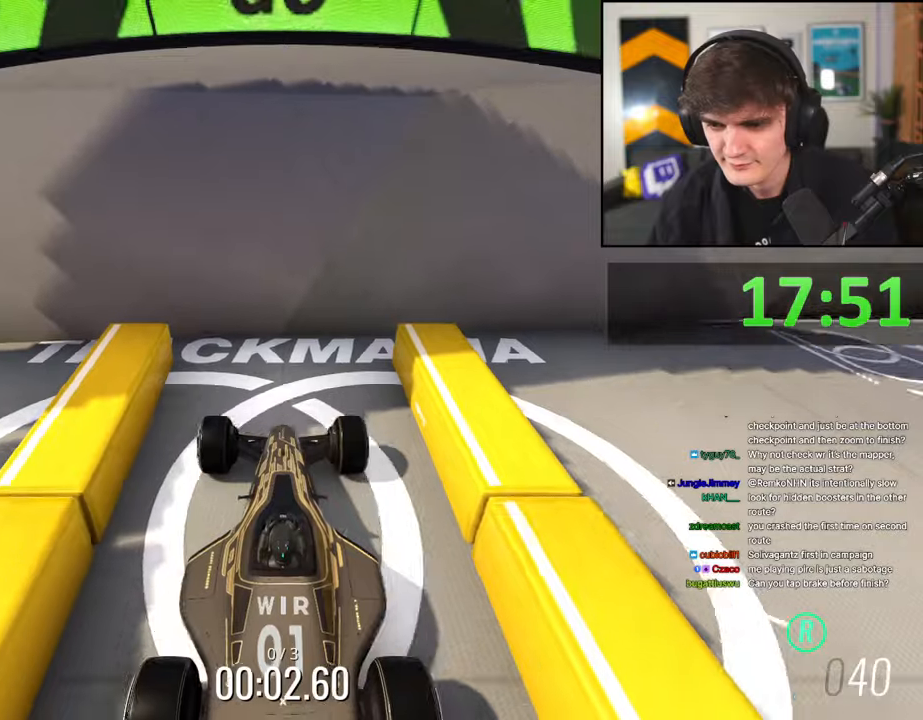
Gameplay with keyboard; each line is a JSON object with the keys held at the frame after it. "events" lists presses ("down") and releases ("up") of "brake", "down", "left", "right" and "up" between this image and that frame as [ms after this image, input, new state], when the widget could be followed in between. No other keys are recorded. Mouse input is not recorded. Key names are as the overlay labels them; some are game actions (e.g. jump) rather than physical keys.
{"keys": ["brake"], "events": []}
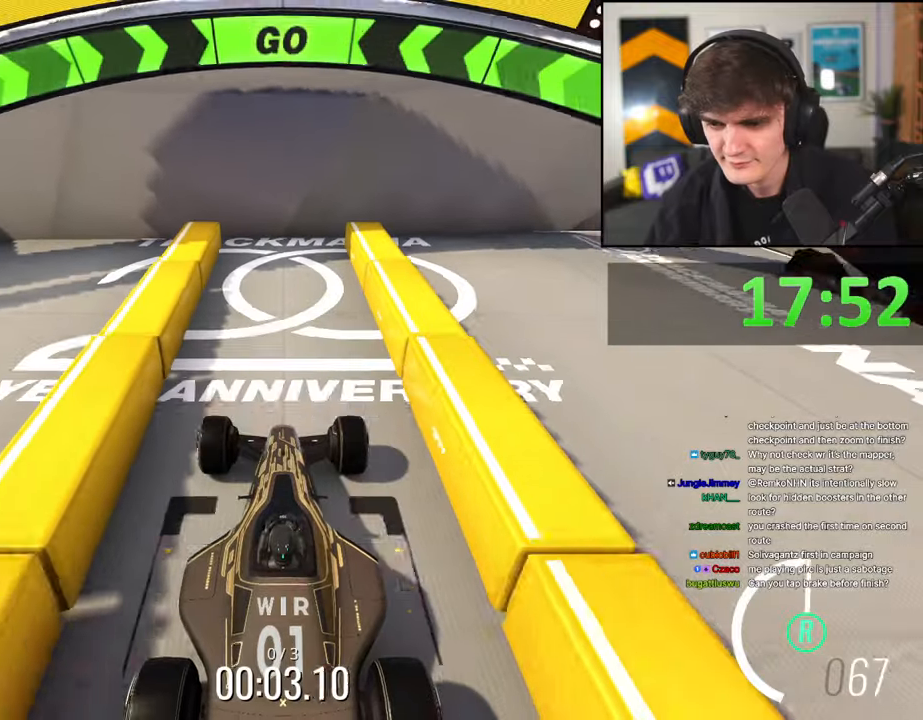
{"keys": ["brake"], "events": []}
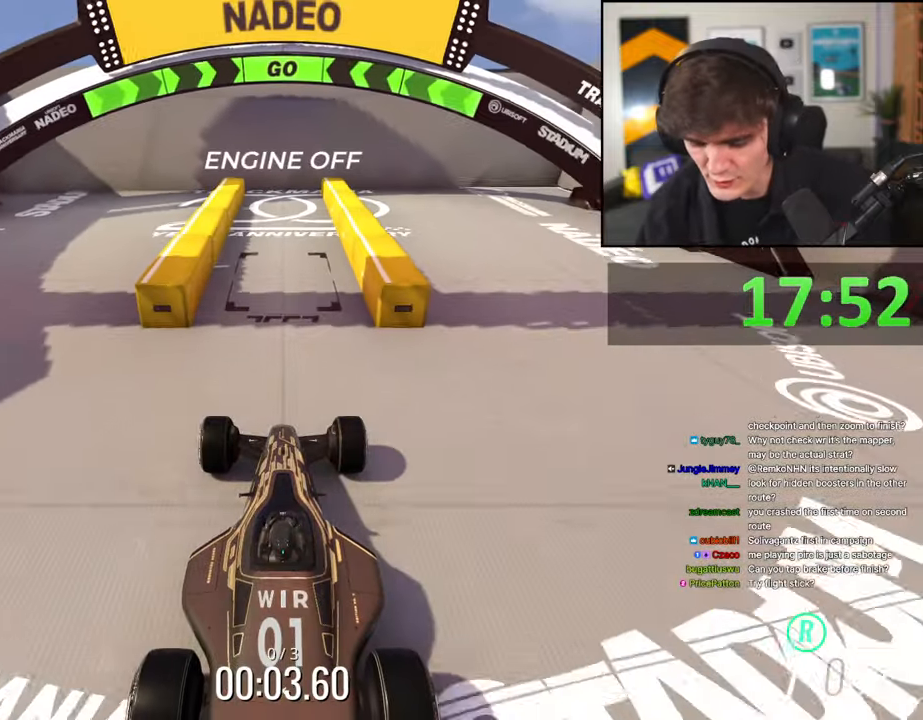
{"keys": ["brake"], "events": []}
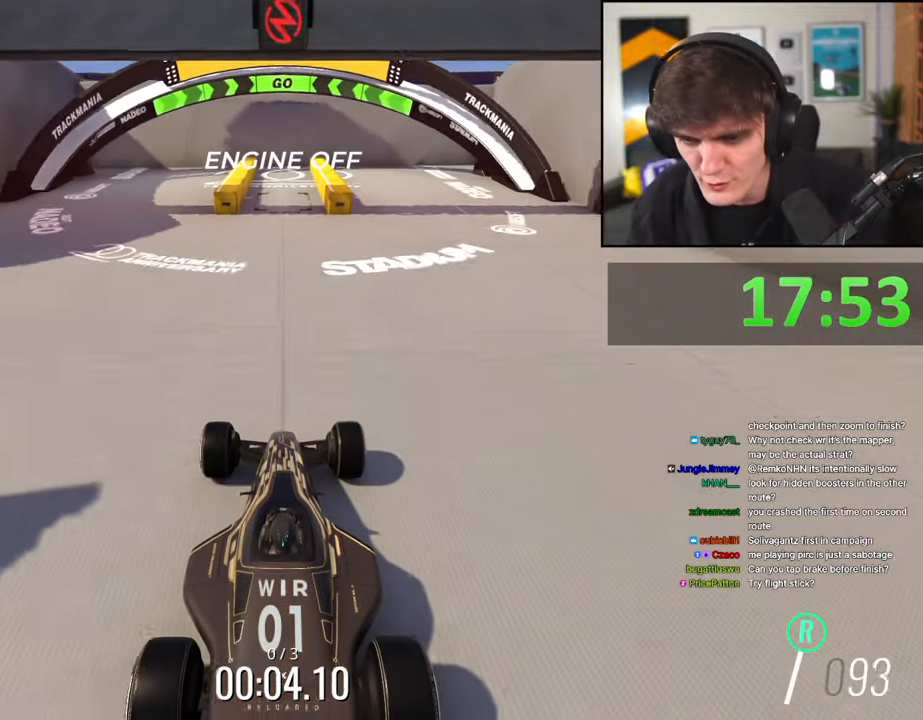
{"keys": ["brake"], "events": []}
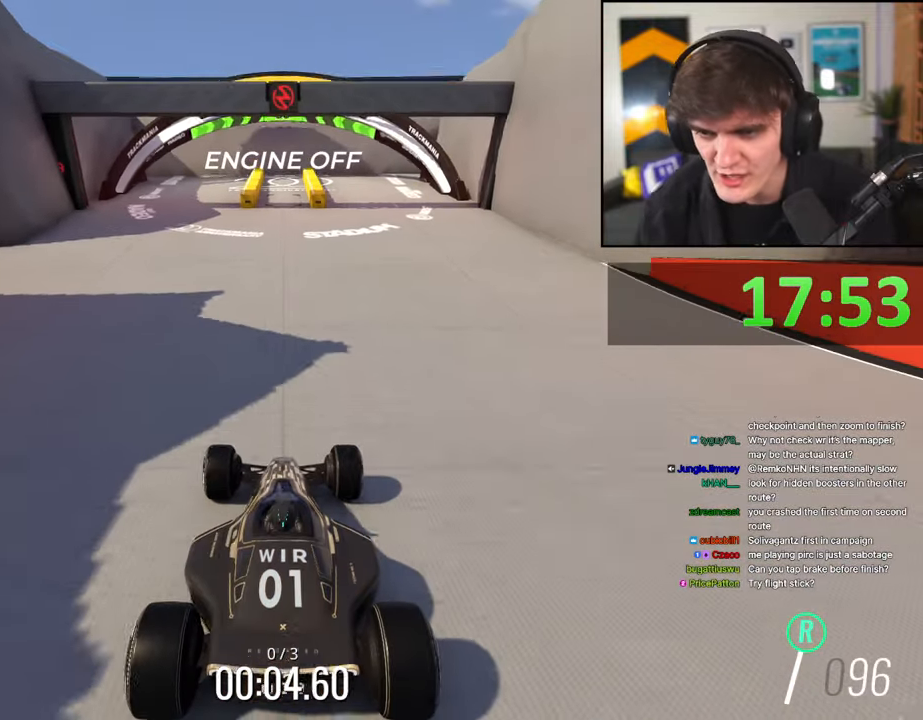
{"keys": ["brake"], "events": []}
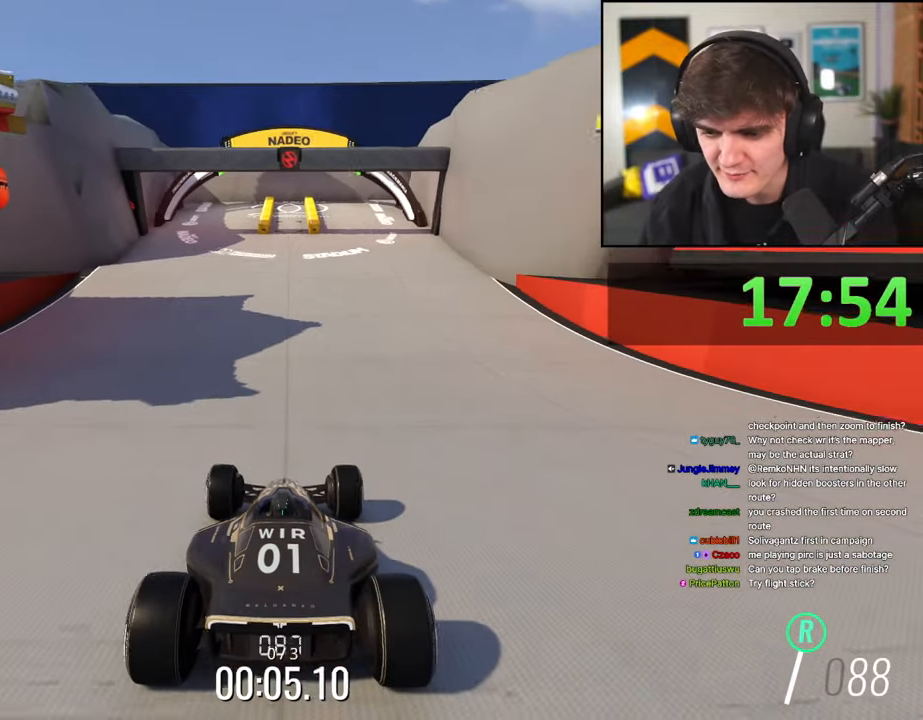
{"keys": ["brake"], "events": []}
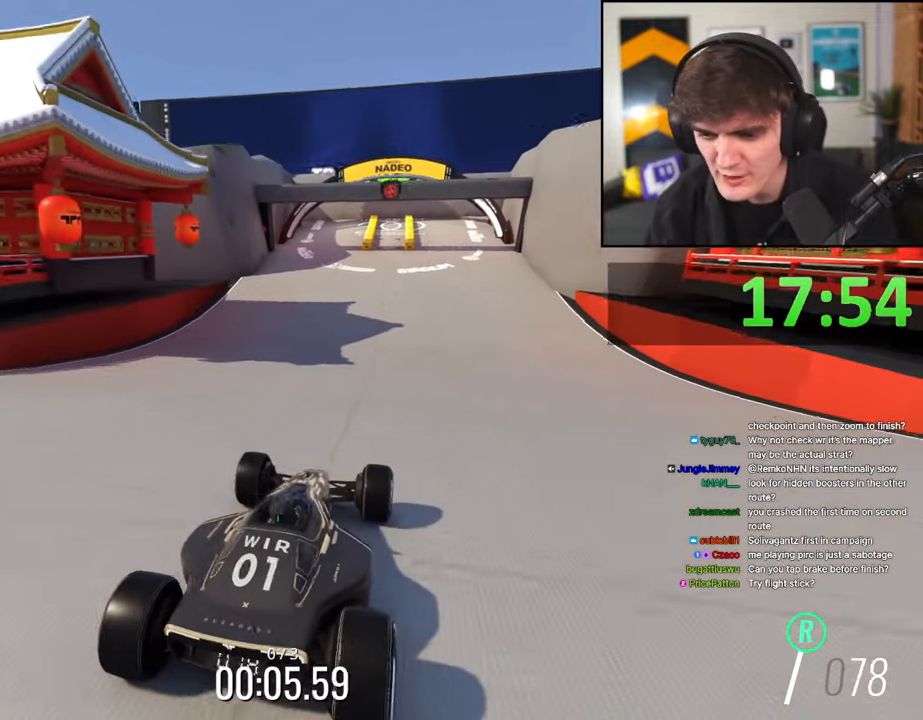
{"keys": ["brake"], "events": []}
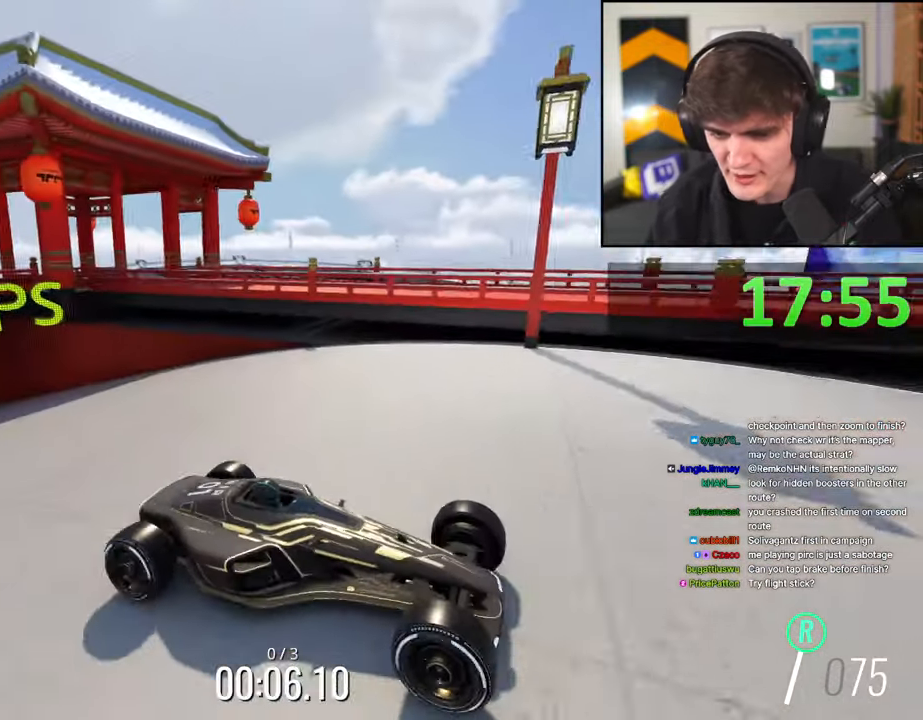
{"keys": ["brake"], "events": []}
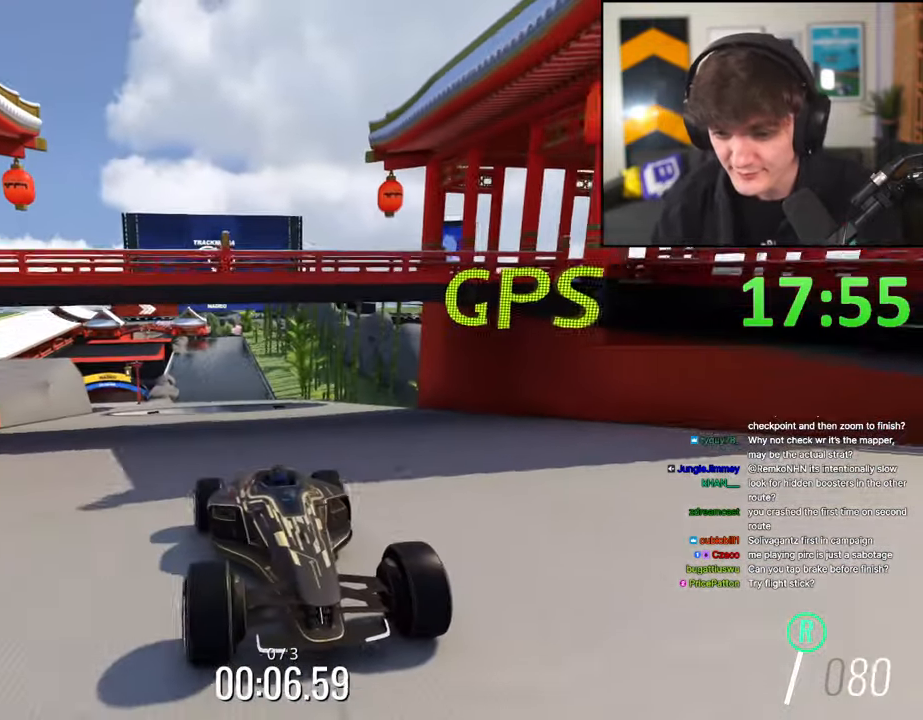
{"keys": ["brake"], "events": []}
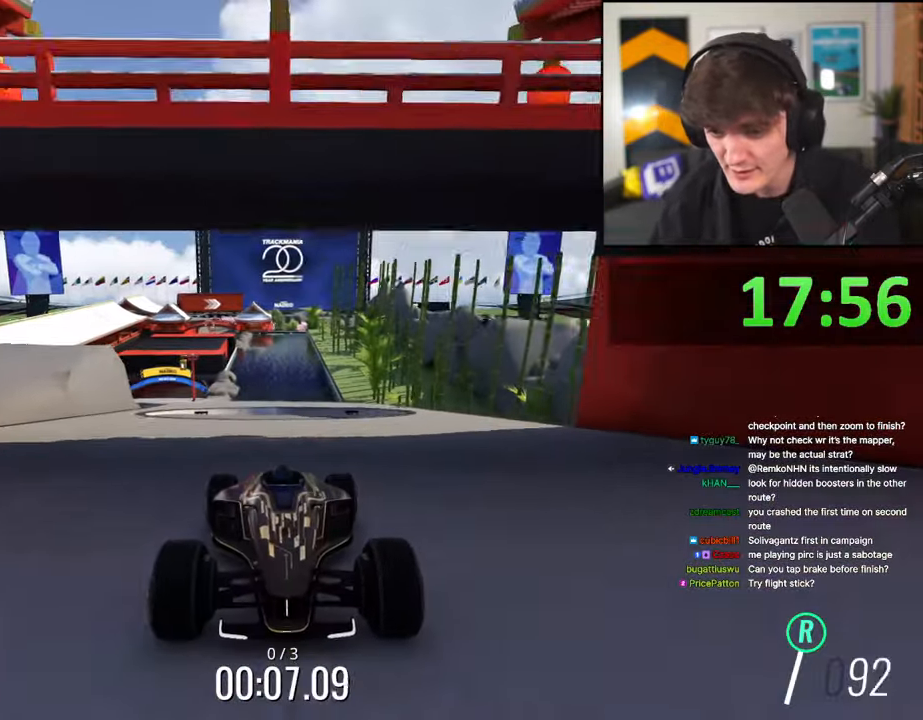
{"keys": ["brake", "right"], "events": [[67, "right", "down"], [217, "right", "up"], [267, "right", "down"]]}
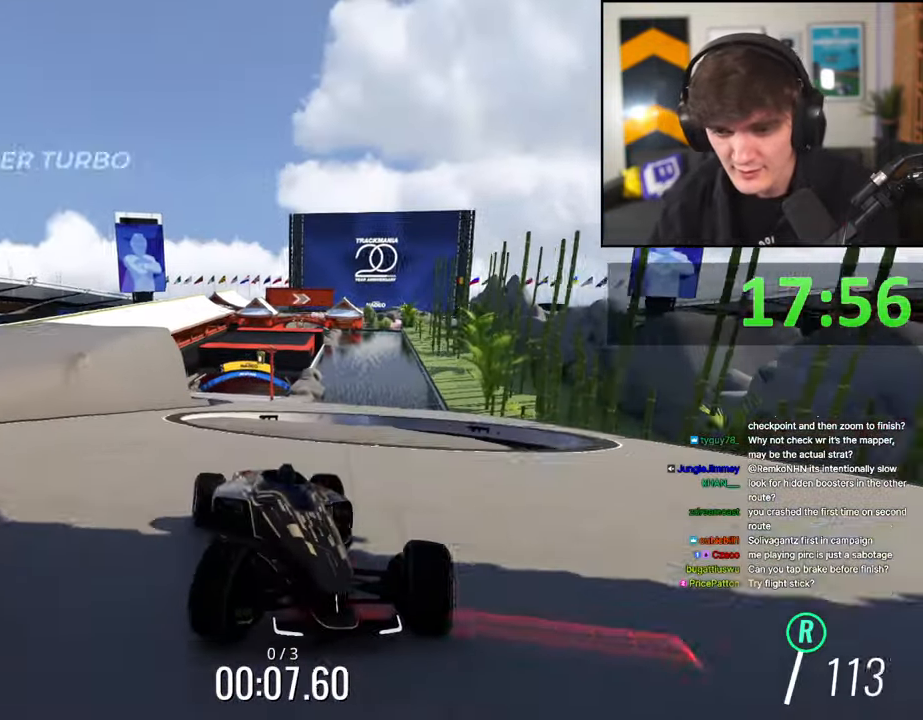
{"keys": ["brake", "left"], "events": [[34, "right", "up"], [267, "left", "down"]]}
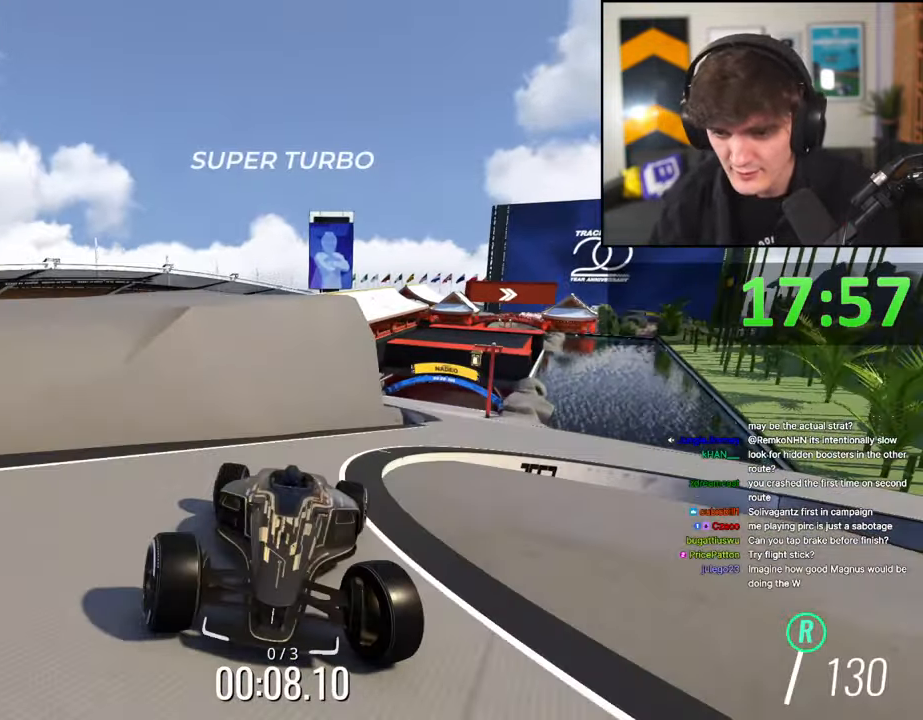
{"keys": ["brake"], "events": [[284, "left", "up"], [434, "right", "down"], [484, "right", "up"]]}
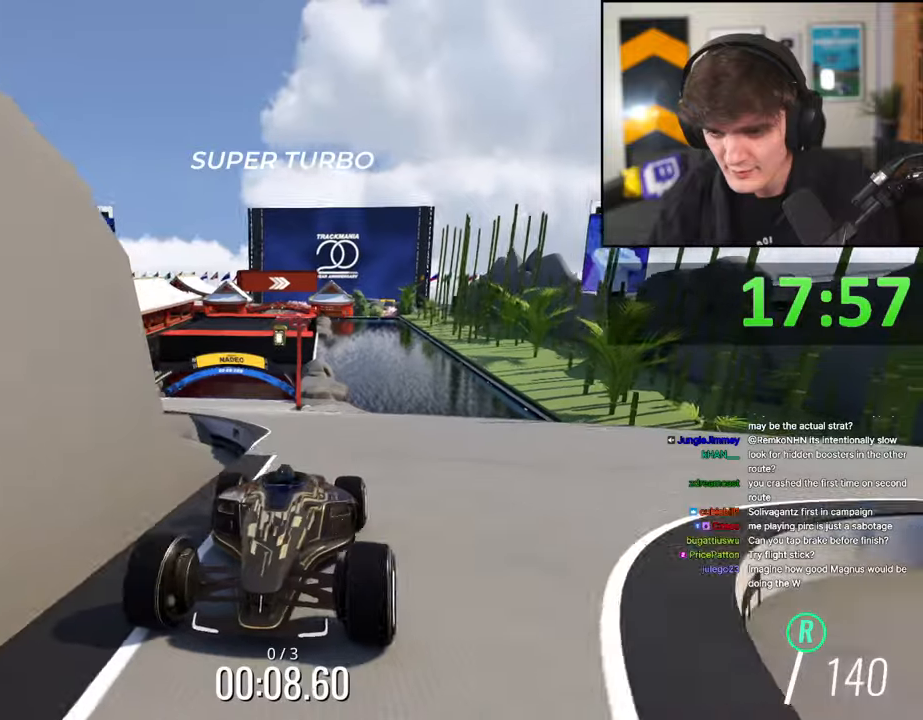
{"keys": ["brake"], "events": [[167, "right", "down"], [450, "right", "up"]]}
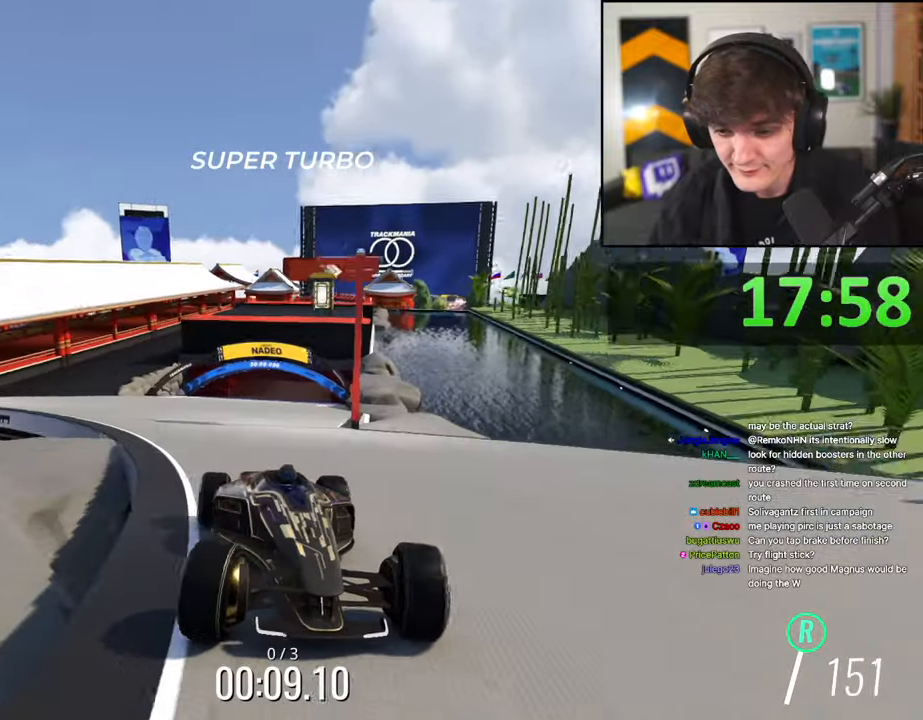
{"keys": ["brake"], "events": [[367, "left", "down"], [467, "left", "up"]]}
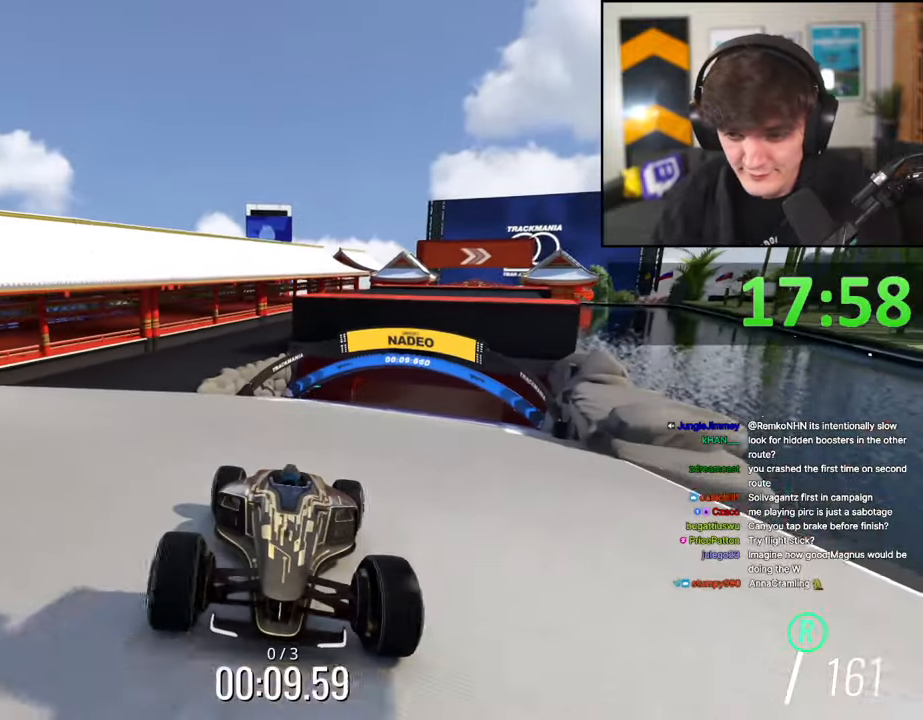
{"keys": ["brake"], "events": [[384, "left", "down"], [434, "left", "up"]]}
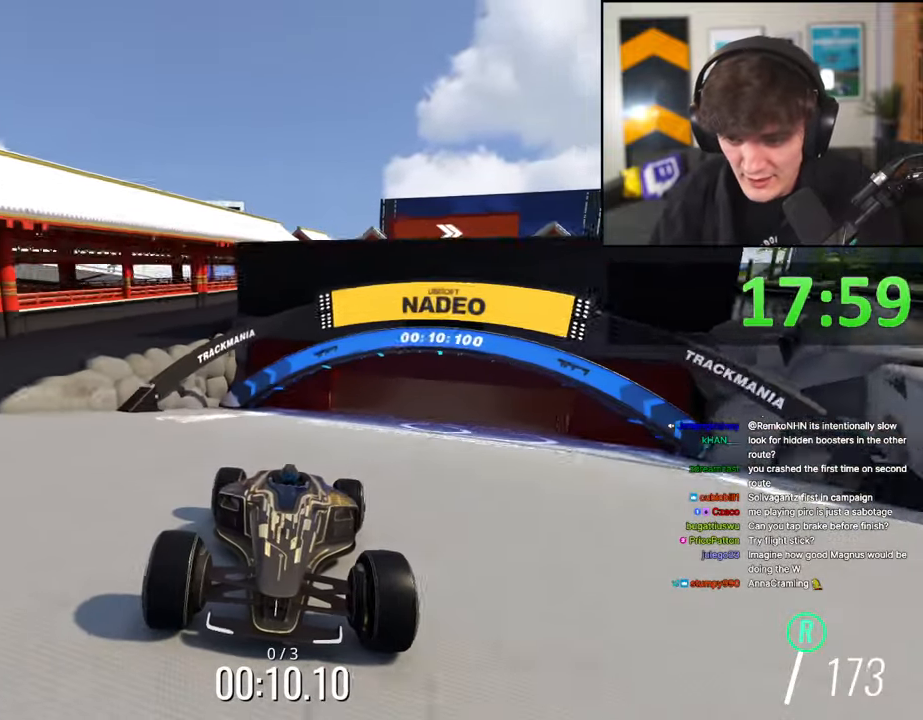
{"keys": ["brake"], "events": [[117, "left", "down"], [200, "left", "up"]]}
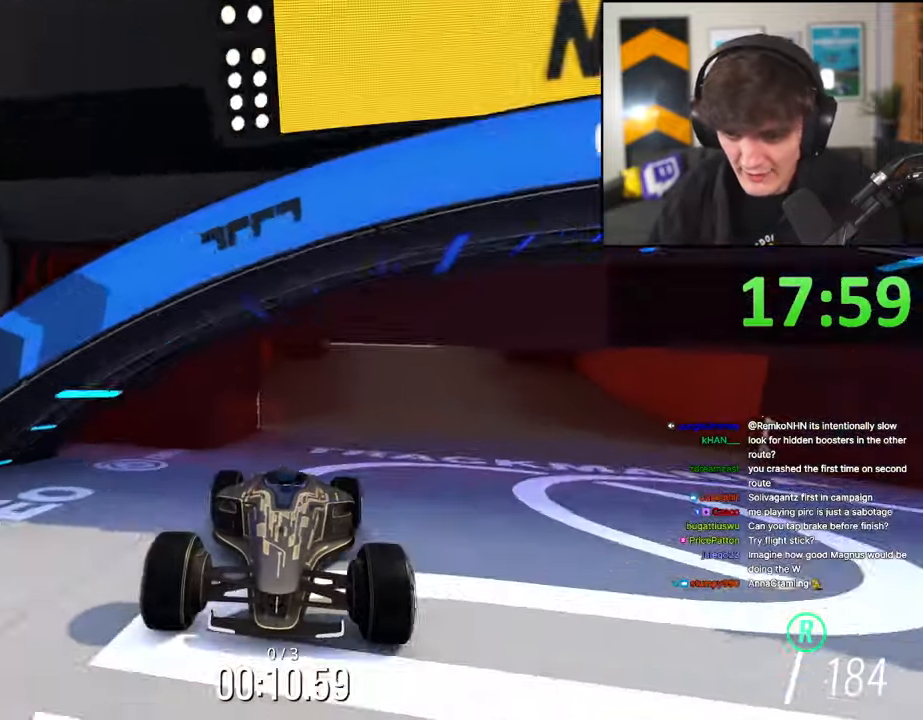
{"keys": ["brake"], "events": [[134, "left", "down"], [267, "left", "up"]]}
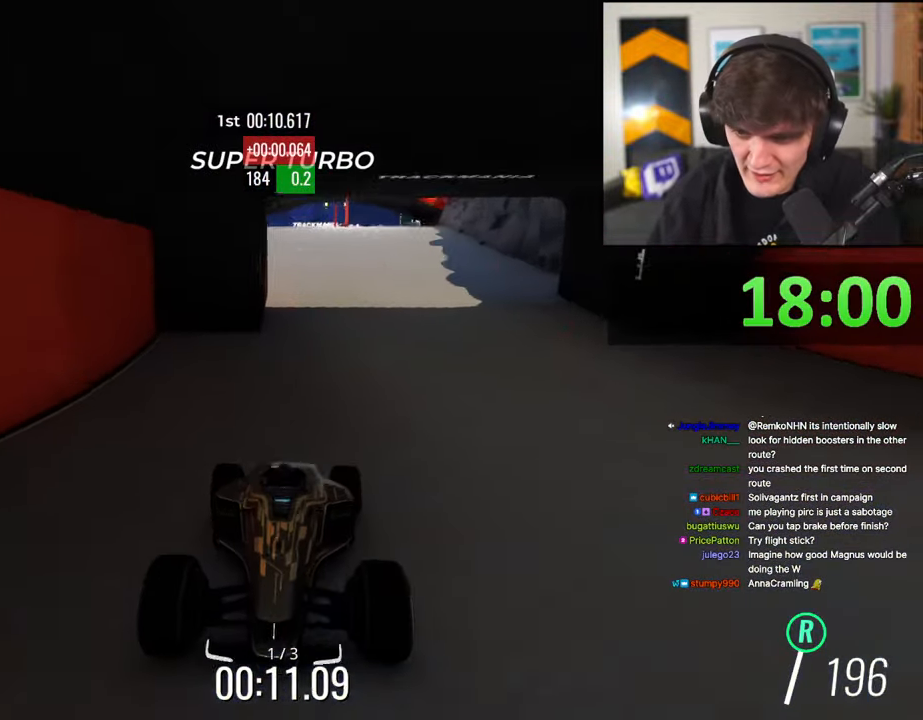
{"keys": ["brake", "right"], "events": [[50, "right", "down"], [100, "right", "up"], [467, "right", "down"]]}
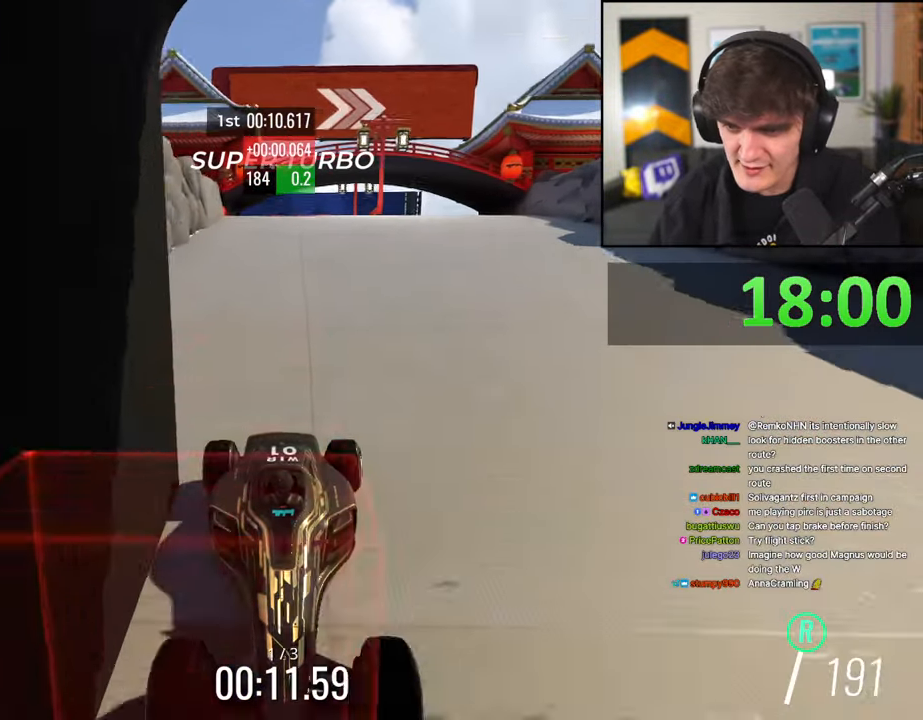
{"keys": ["brake"], "events": [[67, "right", "up"], [350, "left", "down"], [450, "left", "up"]]}
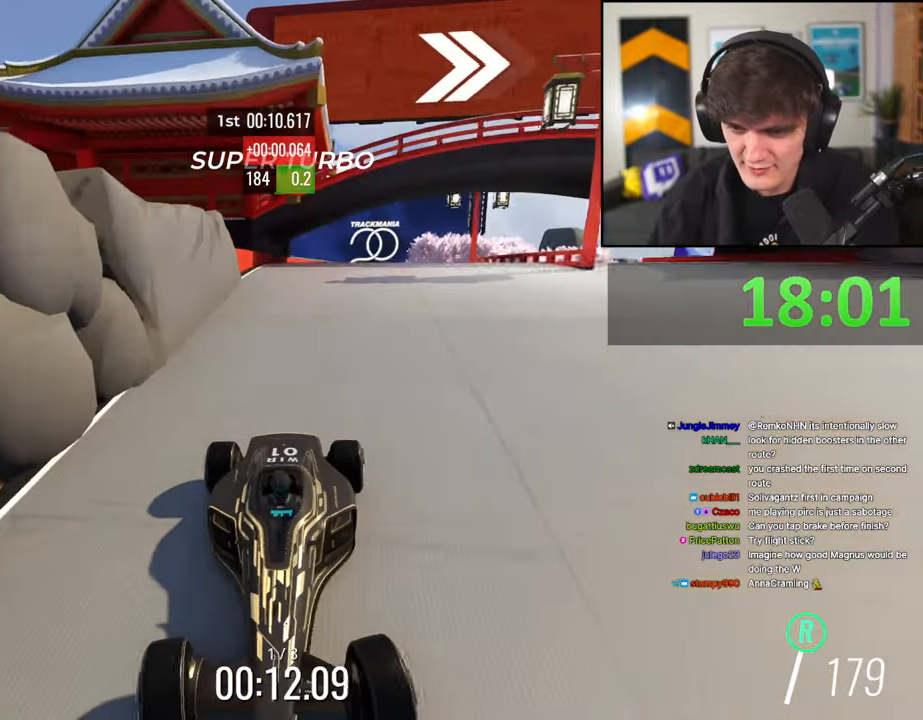
{"keys": ["brake"], "events": [[34, "left", "down"], [84, "left", "up"]]}
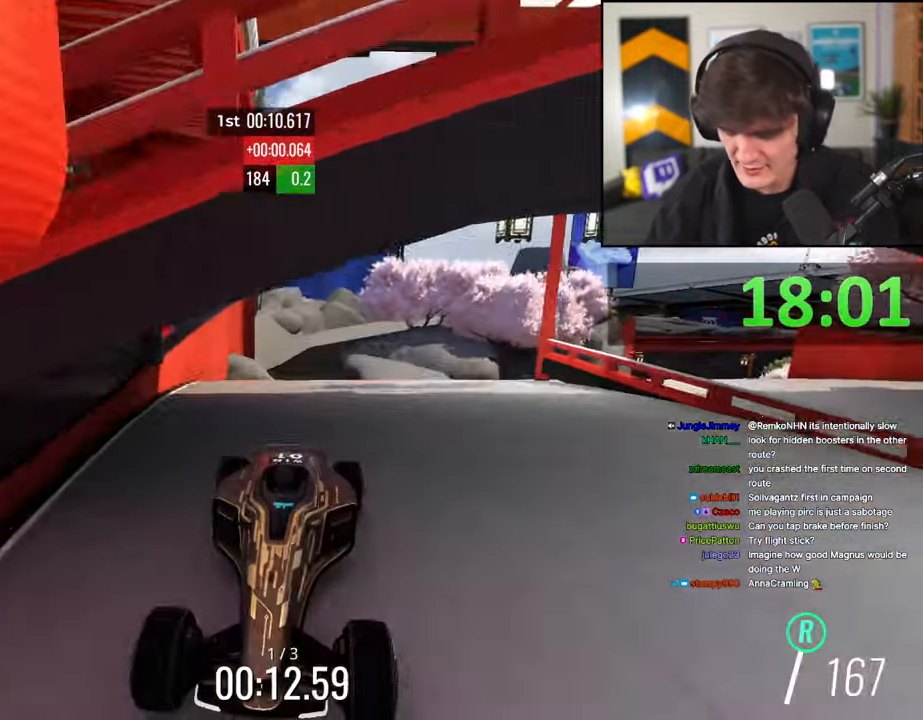
{"keys": ["brake"], "events": []}
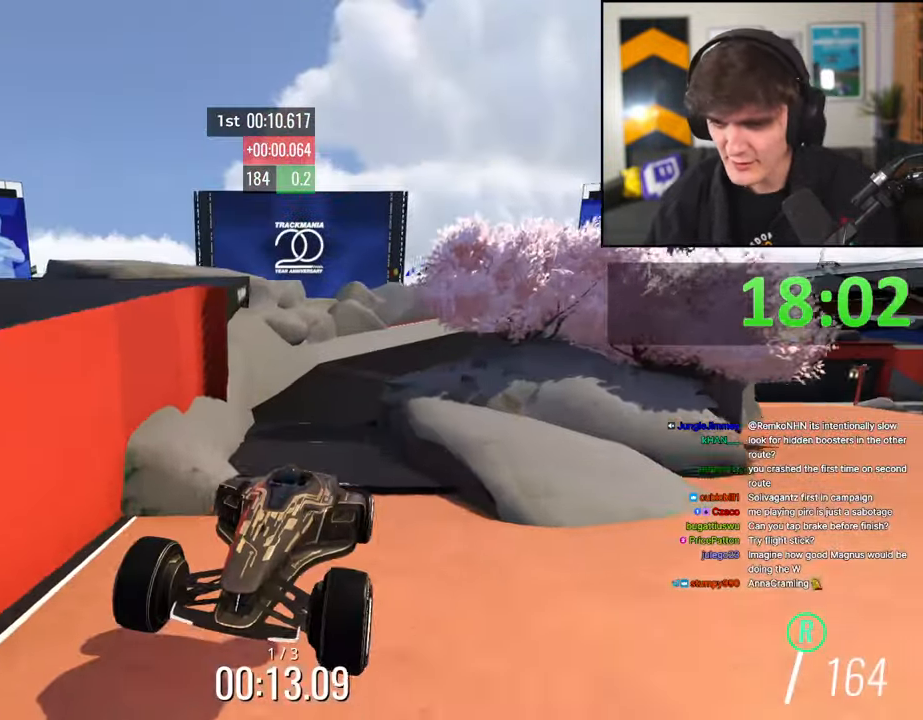
{"keys": ["right", "up"], "events": [[17, "left", "down"], [450, "left", "up"], [484, "brake", "up"], [484, "right", "down"], [484, "up", "down"]]}
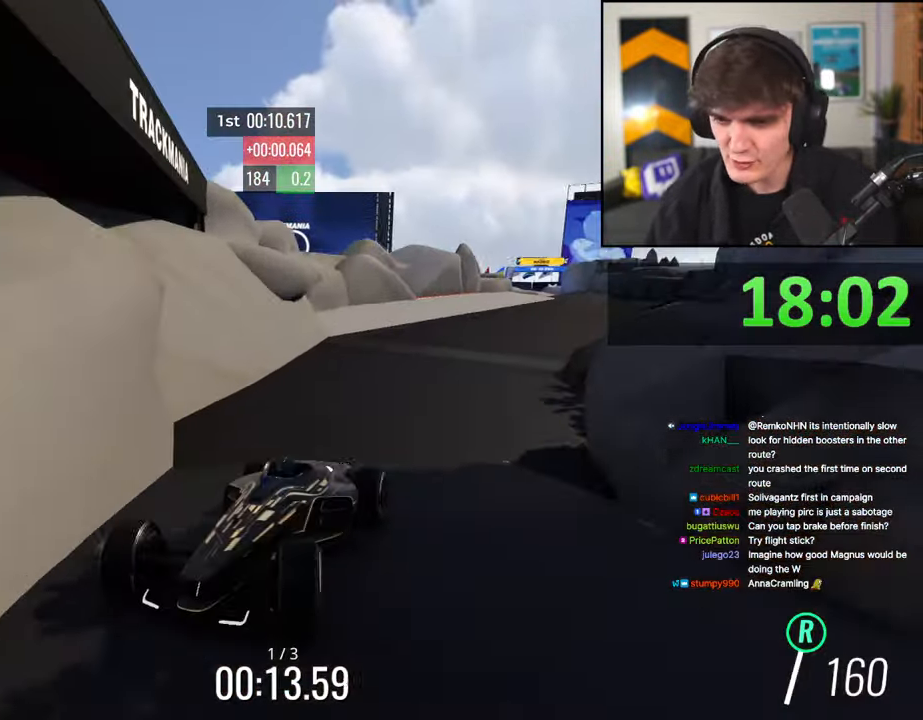
{"keys": ["up"], "events": [[84, "right", "up"]]}
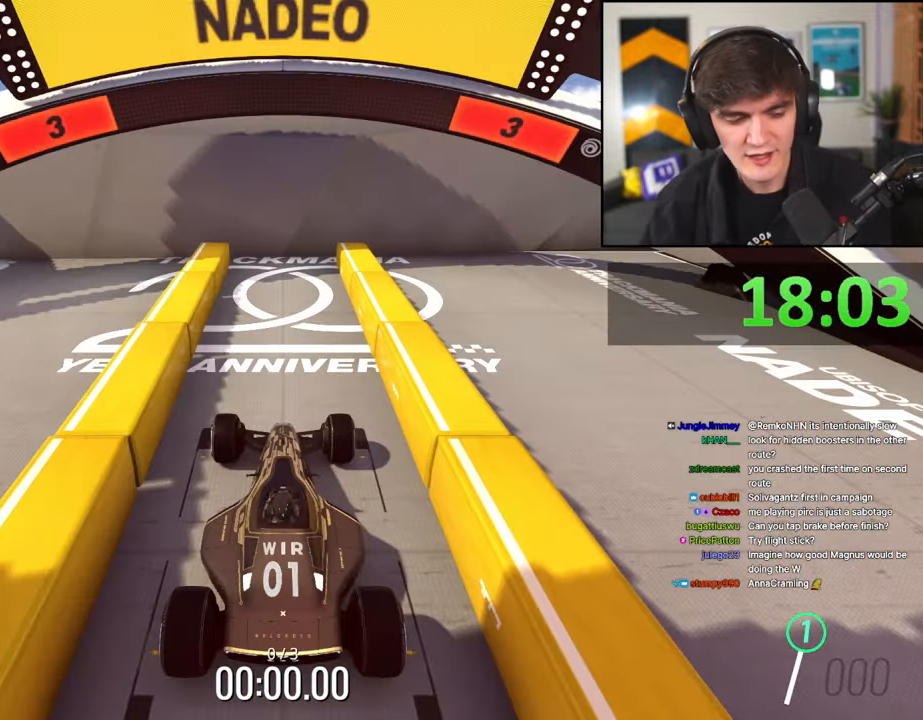
{"keys": ["up"], "events": []}
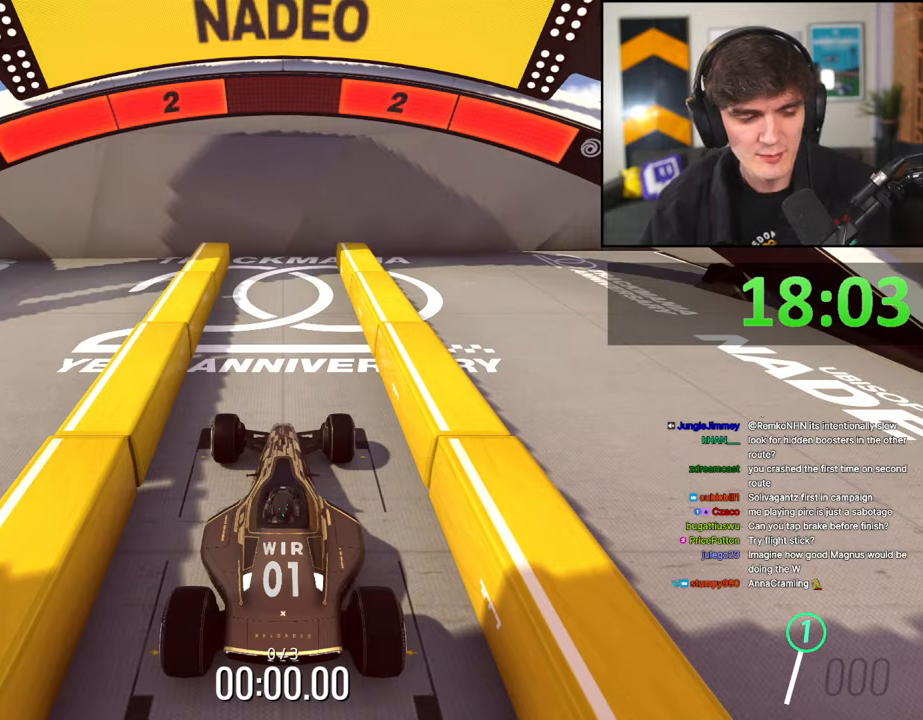
{"keys": ["up"], "events": []}
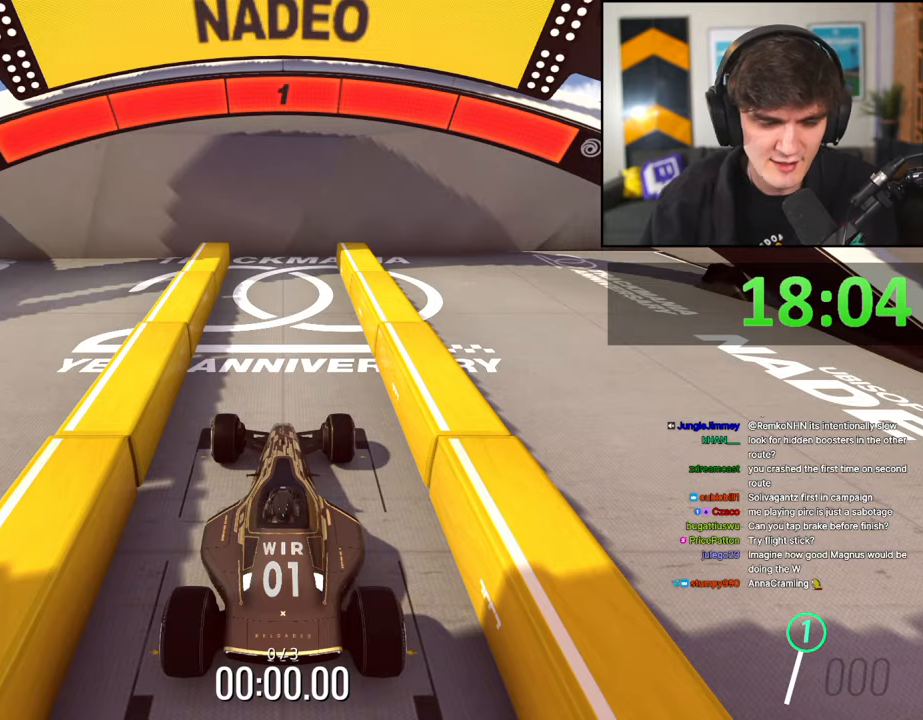
{"keys": ["up"], "events": []}
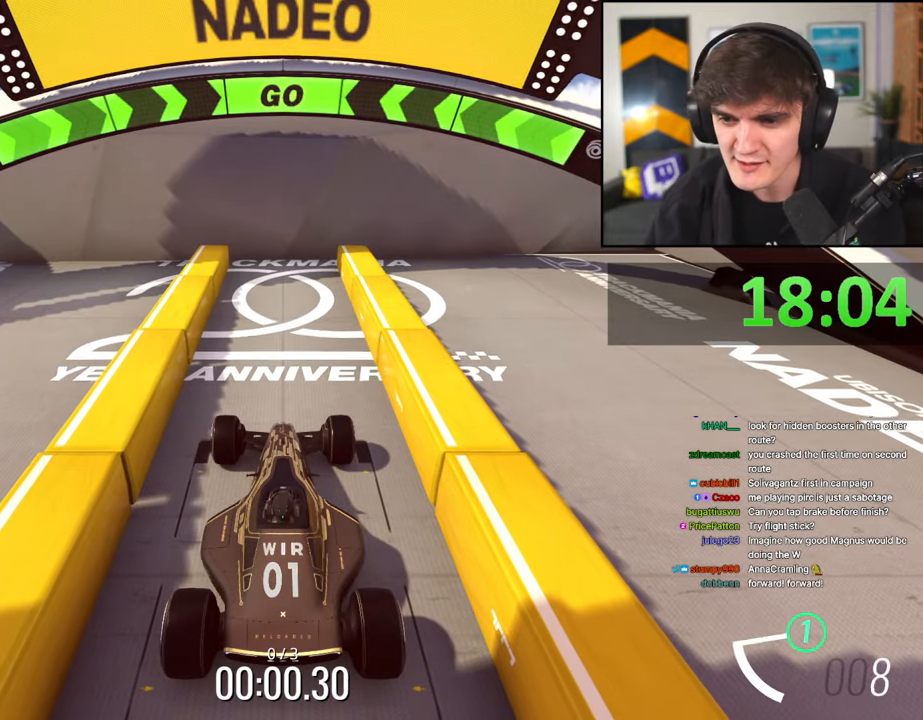
{"keys": ["up"], "events": []}
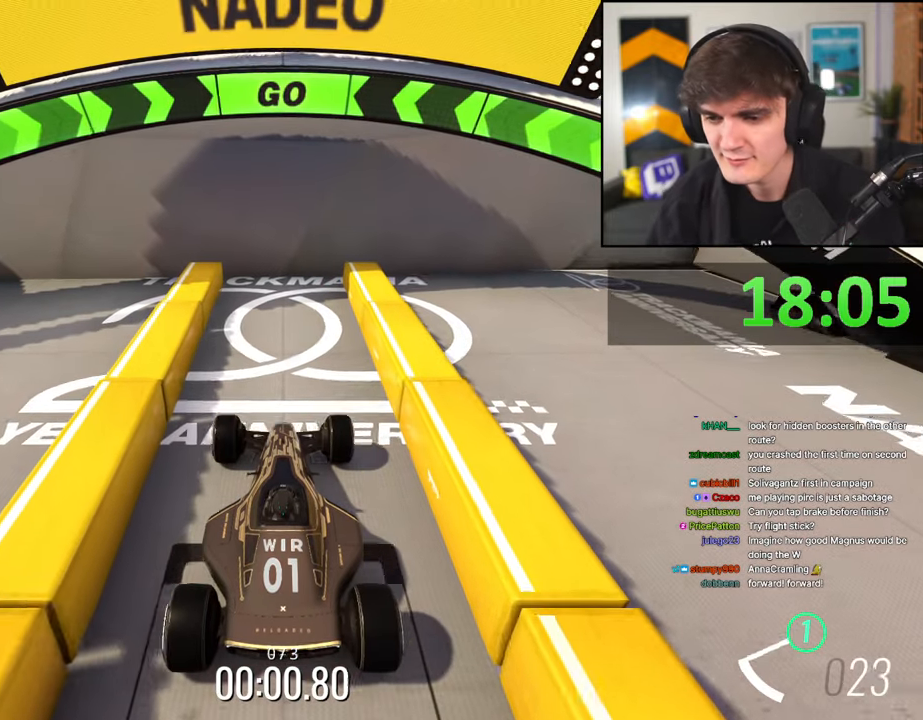
{"keys": ["up"], "events": []}
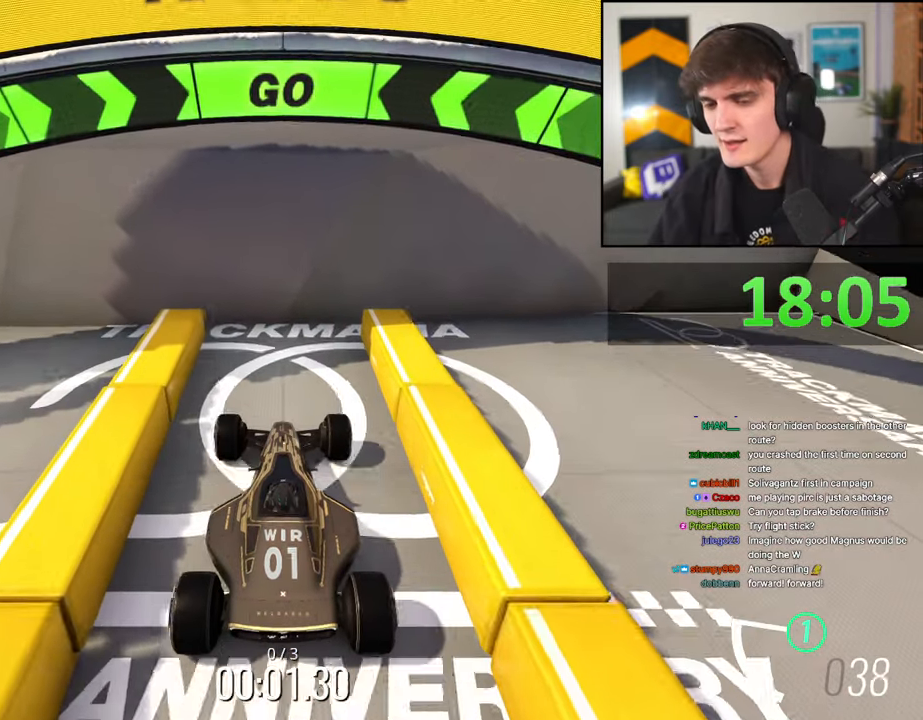
{"keys": ["brake"], "events": [[217, "up", "up"], [317, "brake", "down"]]}
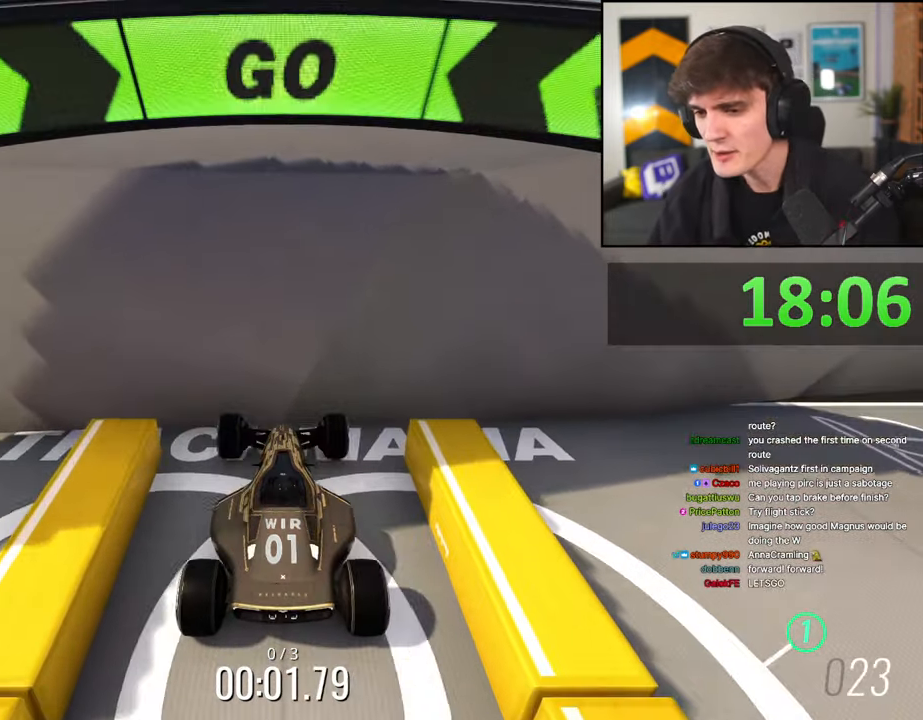
{"keys": ["brake"], "events": []}